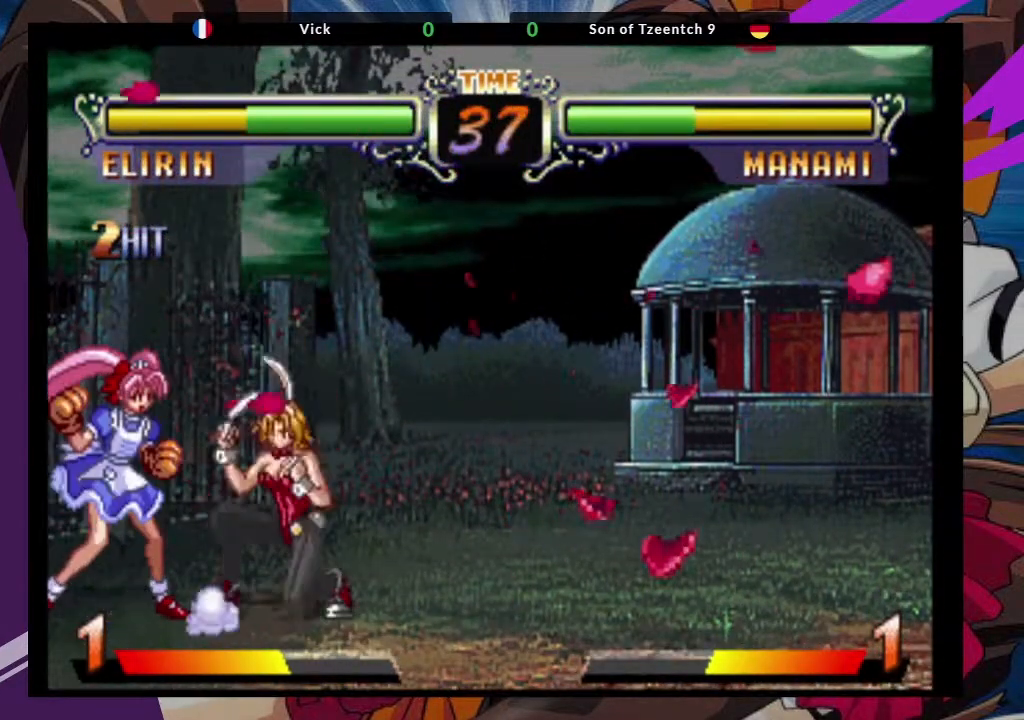
Gameplay with a controller (arcade stick); each line is a JSON object with the inputs held at the frame after it (dt_ms = milliseconds from this image to that frame). "events" lists button and stick changes between this image and that frame as [ms after this image, input, new state], when the widget could be followed in between. Not read: L3 R3.
{"dt_ms": 500, "buttons": ["CIRCLE"], "left_stick": "down-right", "events": [[100, "TRIANGLE", "up"], [483, "CIRCLE", "down"]]}
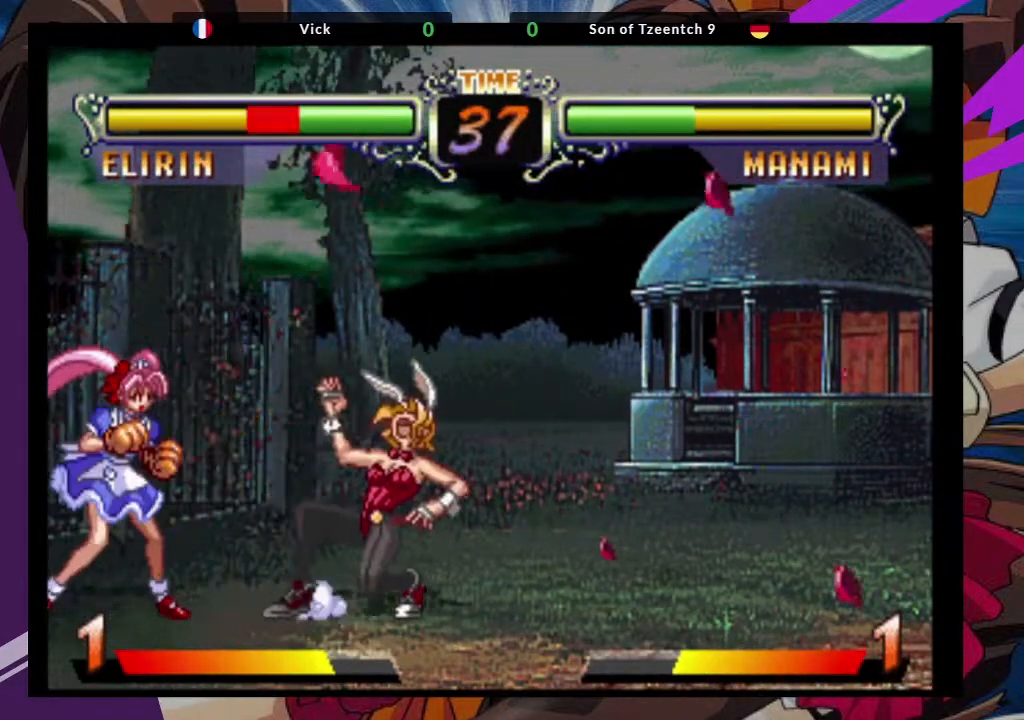
{"dt_ms": 500, "buttons": [], "left_stick": "down-right"}
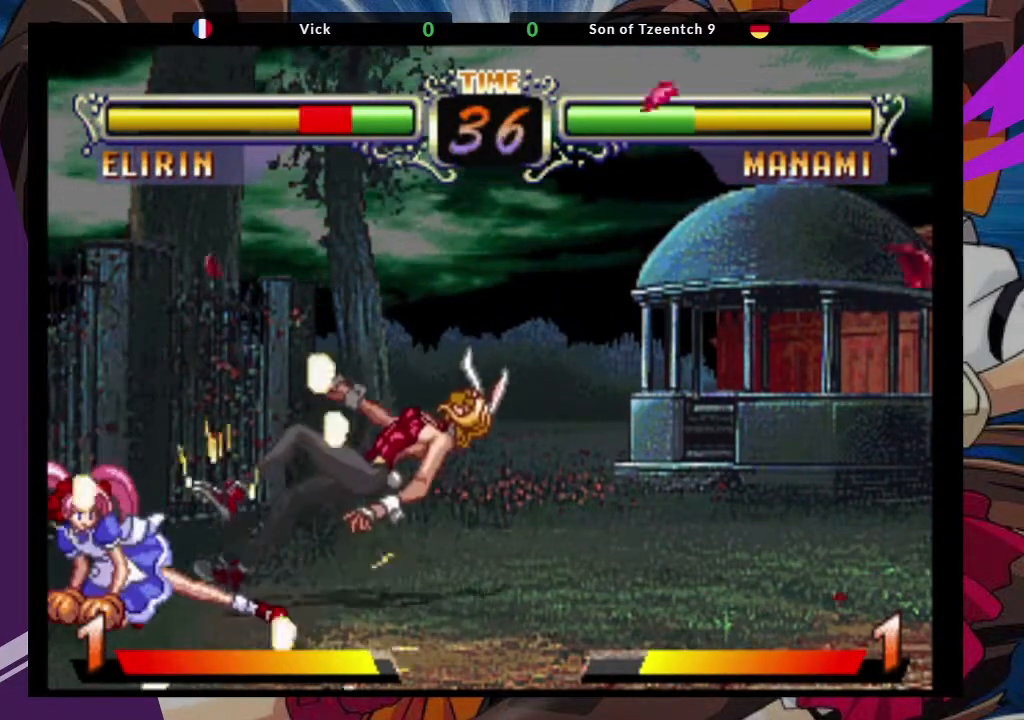
{"dt_ms": 500, "buttons": ["SQUARE"], "left_stick": "center", "events": [[167, "left_stick", "center"], [300, "SQUARE", "down"], [433, "SQUARE", "up"], [467, "SQUARE", "down"]]}
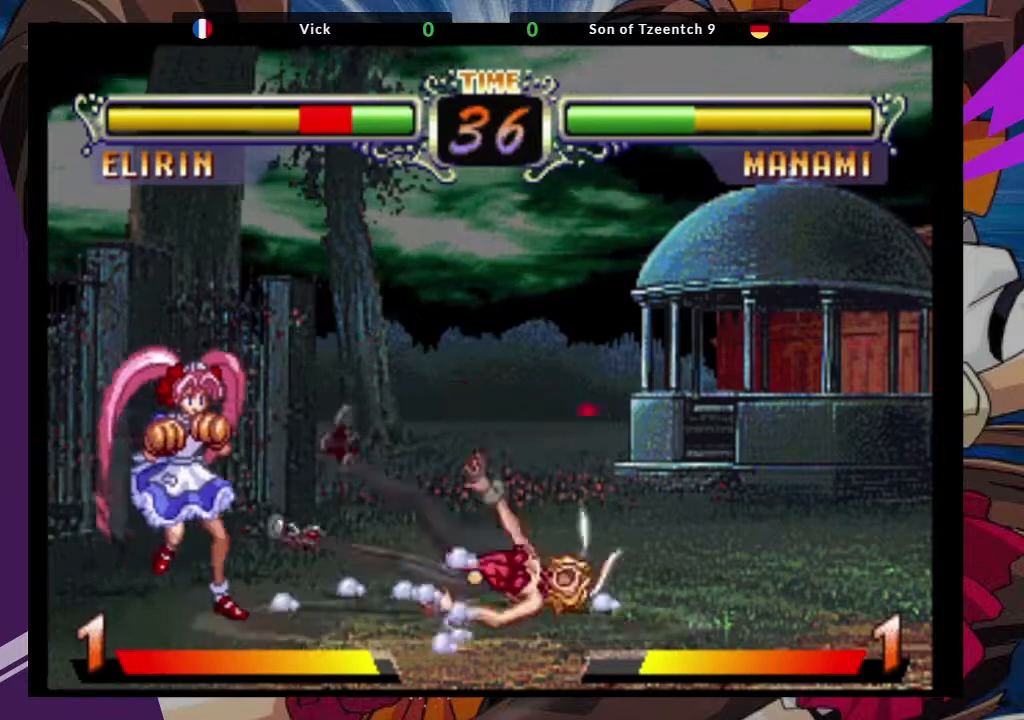
{"dt_ms": 500, "buttons": [], "left_stick": "down-right", "events": [[33, "left_stick", "down"], [133, "SQUARE", "up"], [183, "left_stick", "down-right"]]}
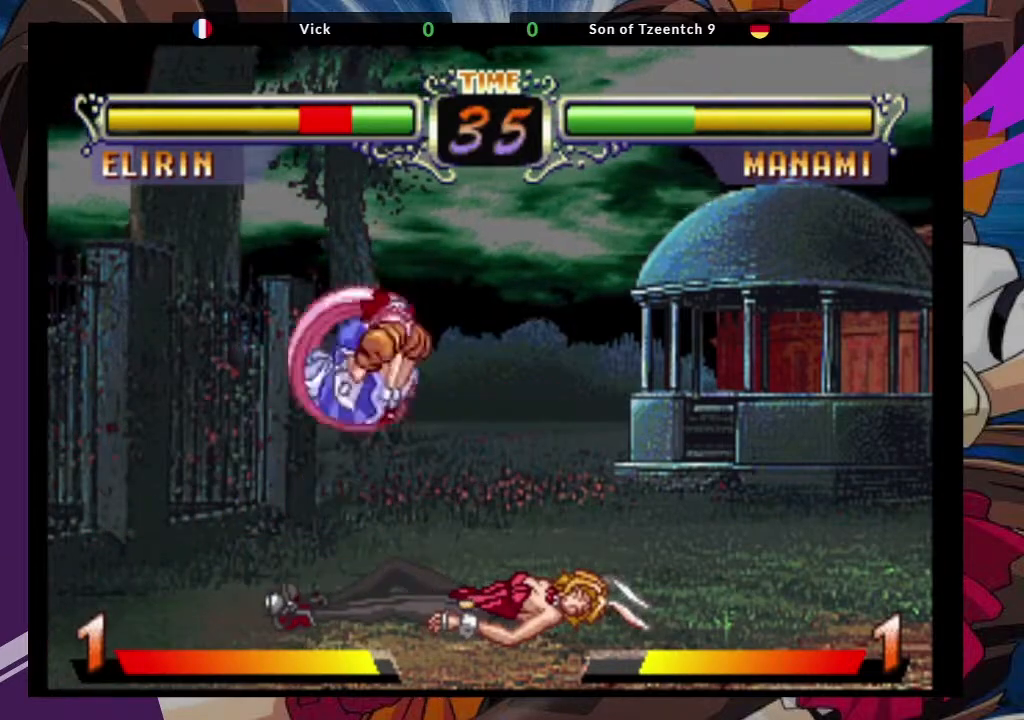
{"dt_ms": 1000, "buttons": ["TRIANGLE"], "left_stick": "down-left"}
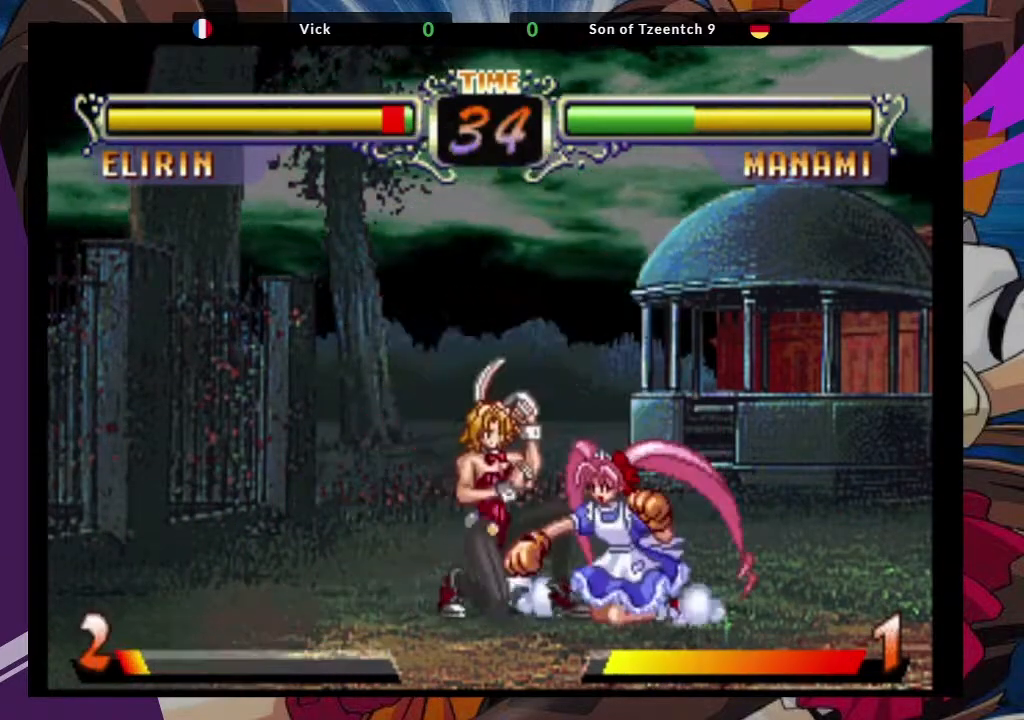
{"dt_ms": 500, "buttons": [], "left_stick": "down-left", "events": [[83, "TRIANGLE", "up"]]}
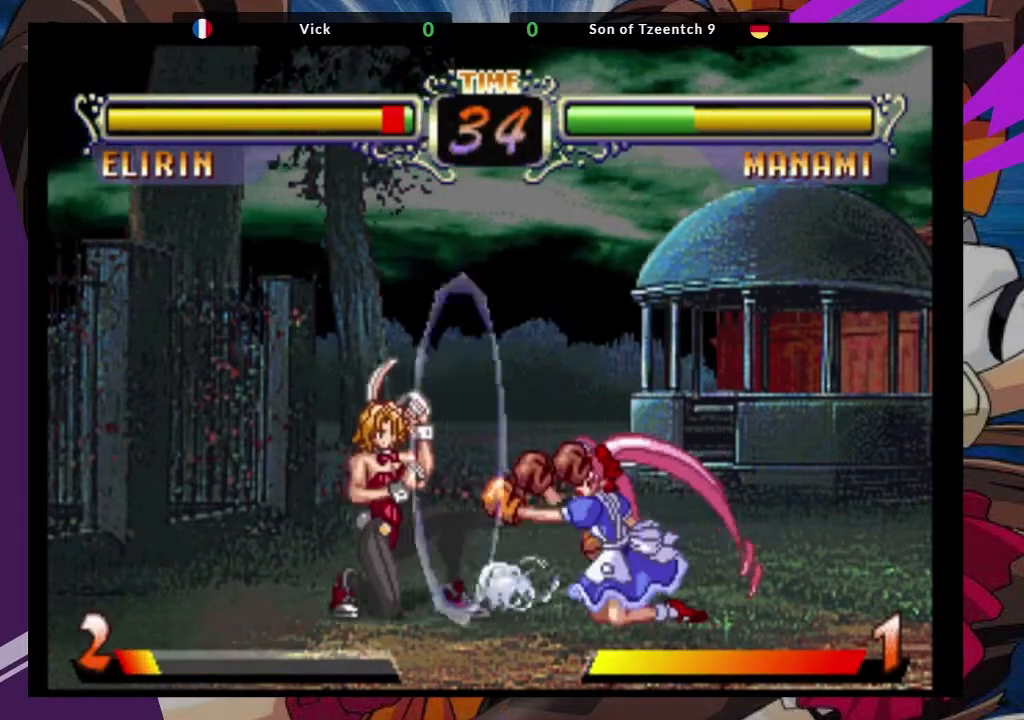
{"dt_ms": 500, "buttons": ["CROSS"], "left_stick": "up-right", "events": [[250, "left_stick", "down"], [350, "left_stick", "up-right"], [400, "CROSS", "down"]]}
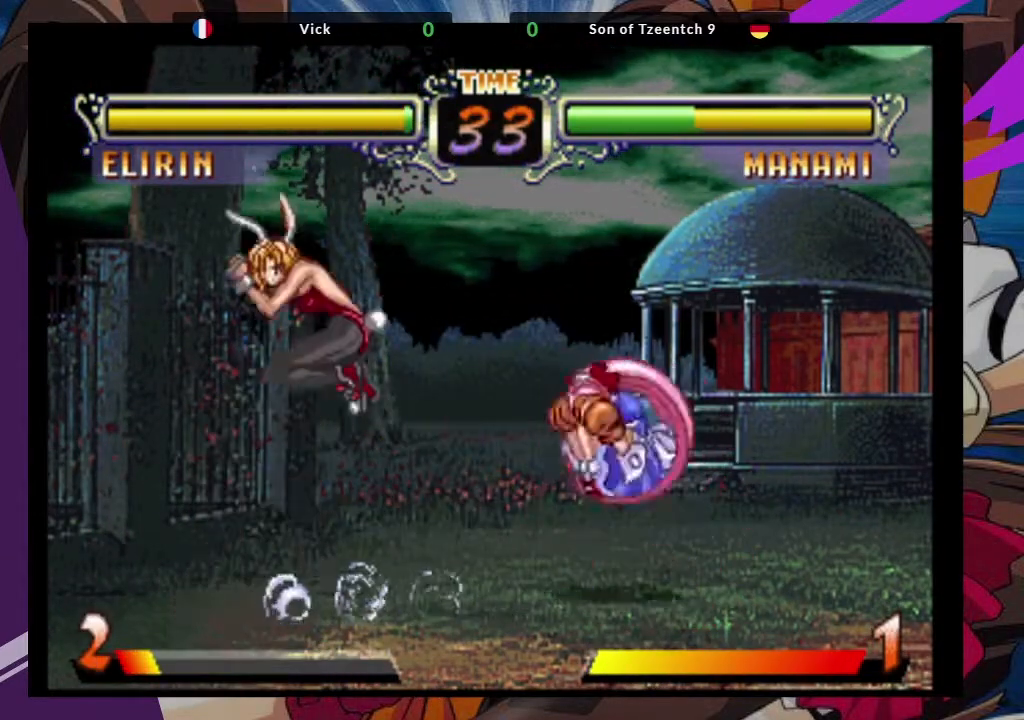
{"dt_ms": 500, "buttons": [], "left_stick": "center", "events": [[17, "CROSS", "up"], [67, "left_stick", "center"], [283, "CIRCLE", "down"], [483, "CIRCLE", "up"]]}
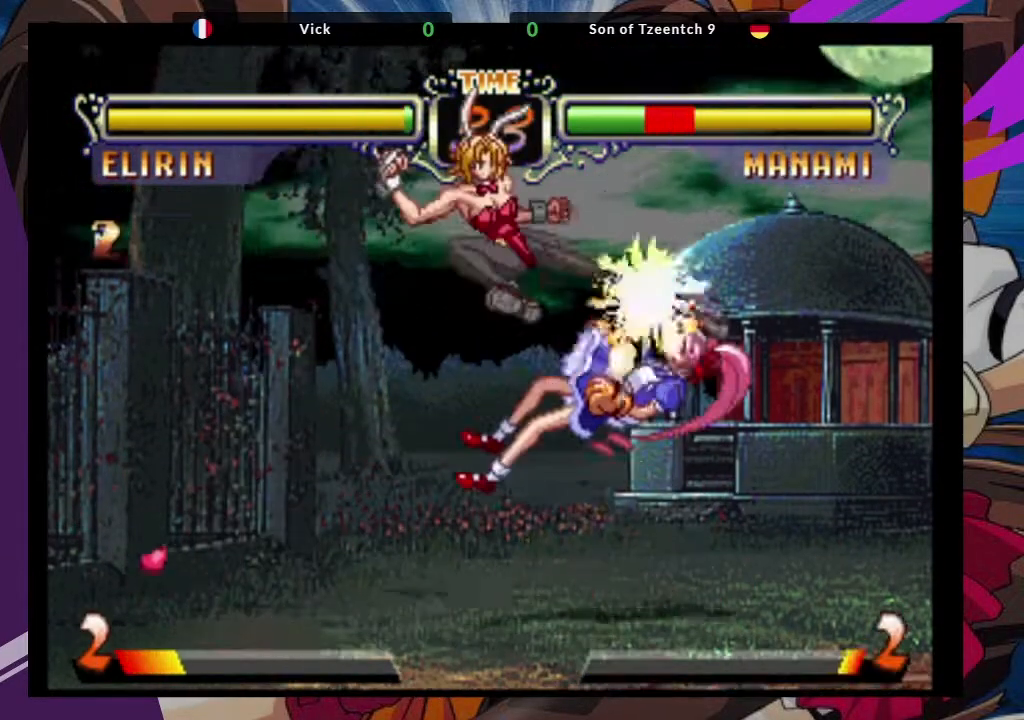
{"dt_ms": 500, "buttons": ["SQUARE", "TRIANGLE"], "left_stick": "center"}
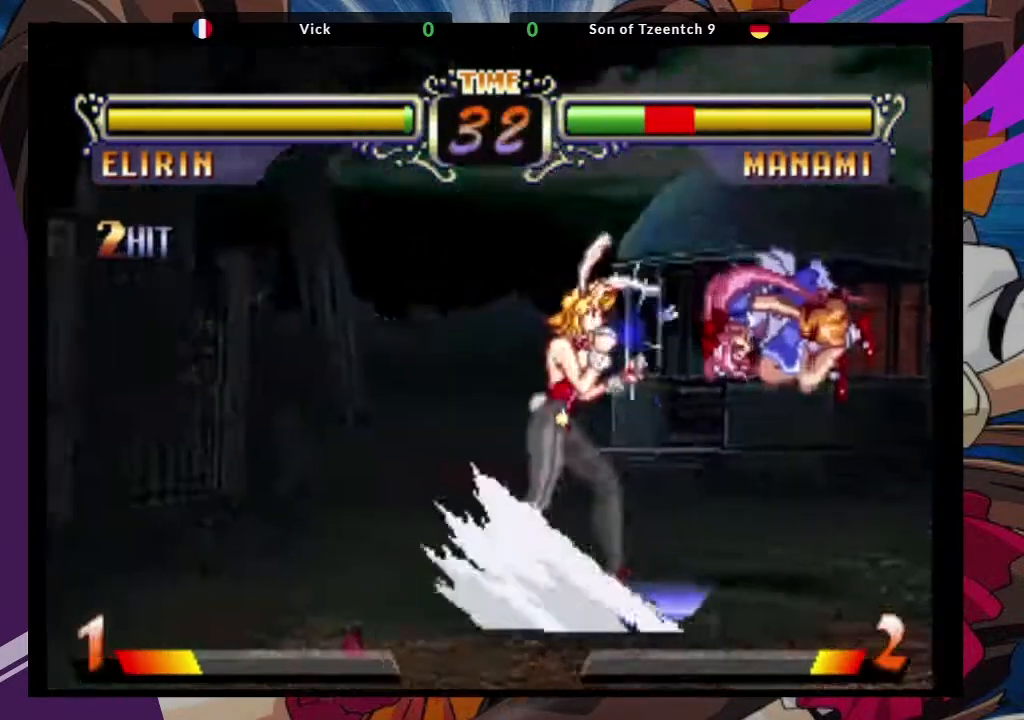
{"dt_ms": 500, "buttons": ["TRIANGLE"], "left_stick": "center", "events": [[67, "SQUARE", "up"], [83, "TRIANGLE", "up"], [383, "SQUARE", "down"], [483, "TRIANGLE", "down"], [500, "SQUARE", "up"]]}
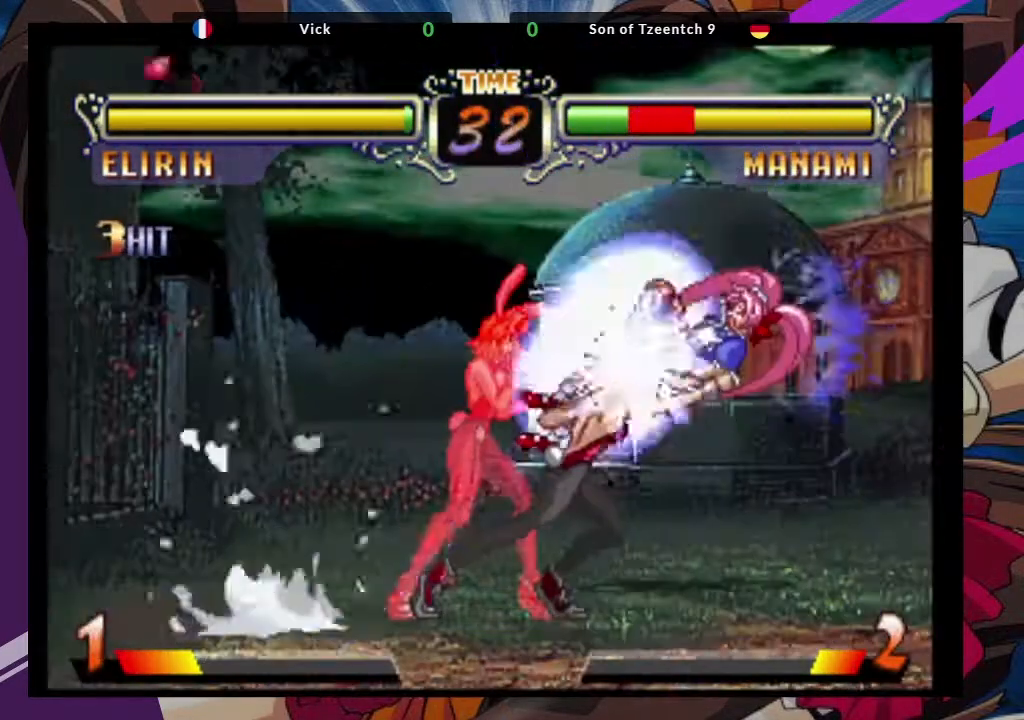
{"dt_ms": 500, "buttons": [], "left_stick": "center", "events": [[83, "SQUARE", "down"], [117, "TRIANGLE", "up"], [183, "SQUARE", "up"], [217, "TRIANGLE", "down"], [267, "SQUARE", "down"], [383, "SQUARE", "up"], [383, "TRIANGLE", "up"]]}
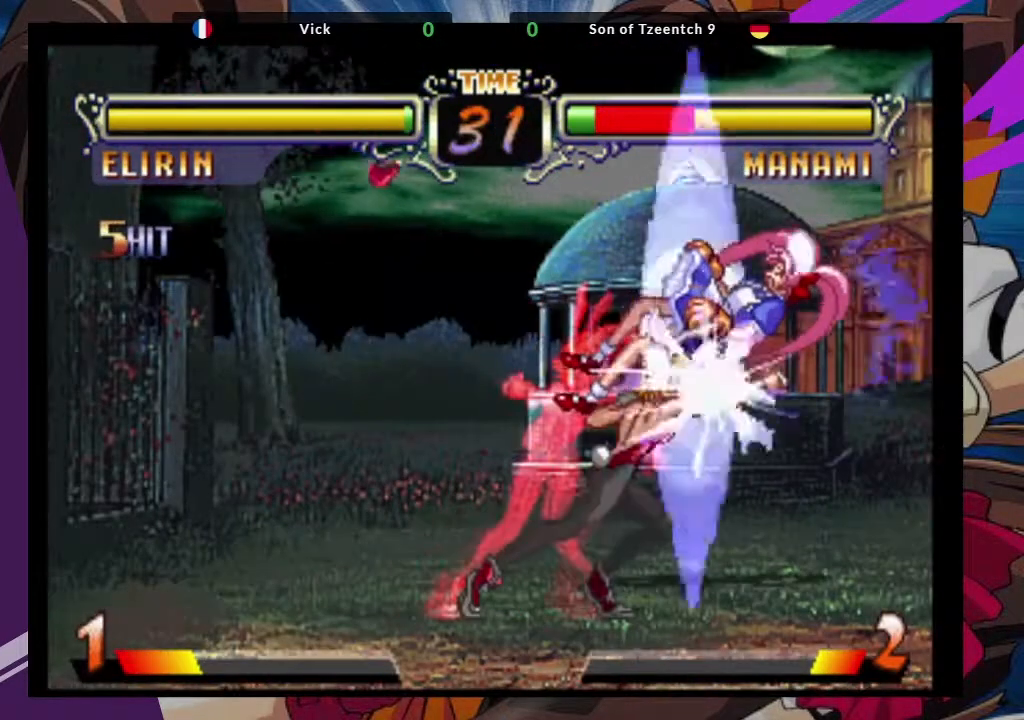
{"dt_ms": 500, "buttons": [], "left_stick": "down-left", "events": [[83, "left_stick", "down-left"]]}
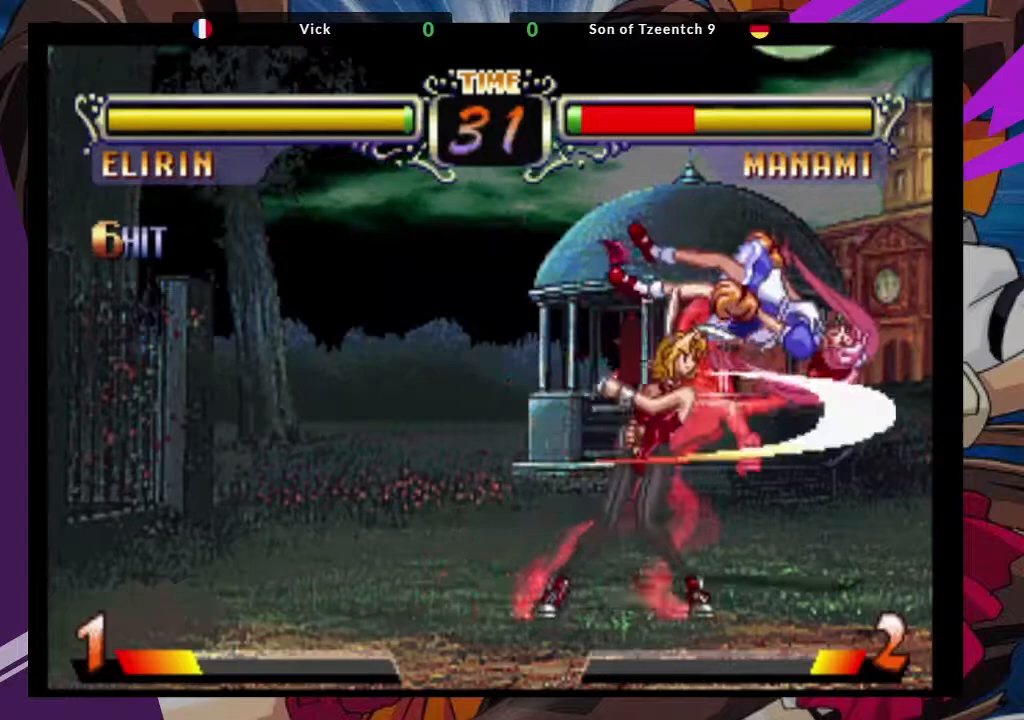
{"dt_ms": 500, "buttons": [], "left_stick": "down-left", "events": []}
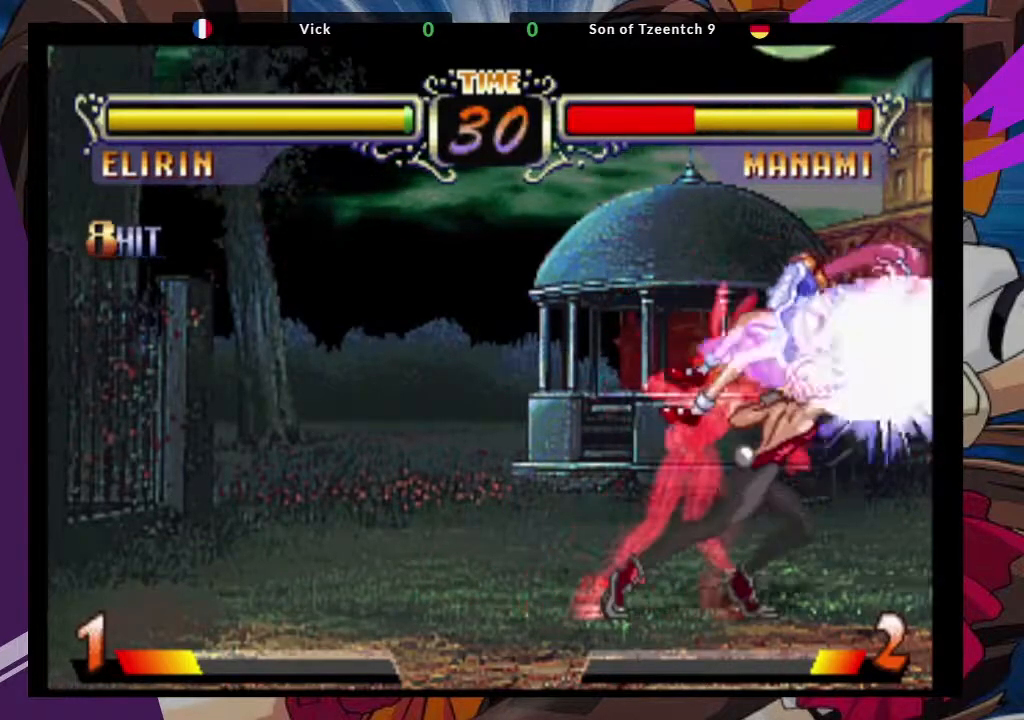
{"dt_ms": 500, "buttons": [], "left_stick": "down-left", "events": []}
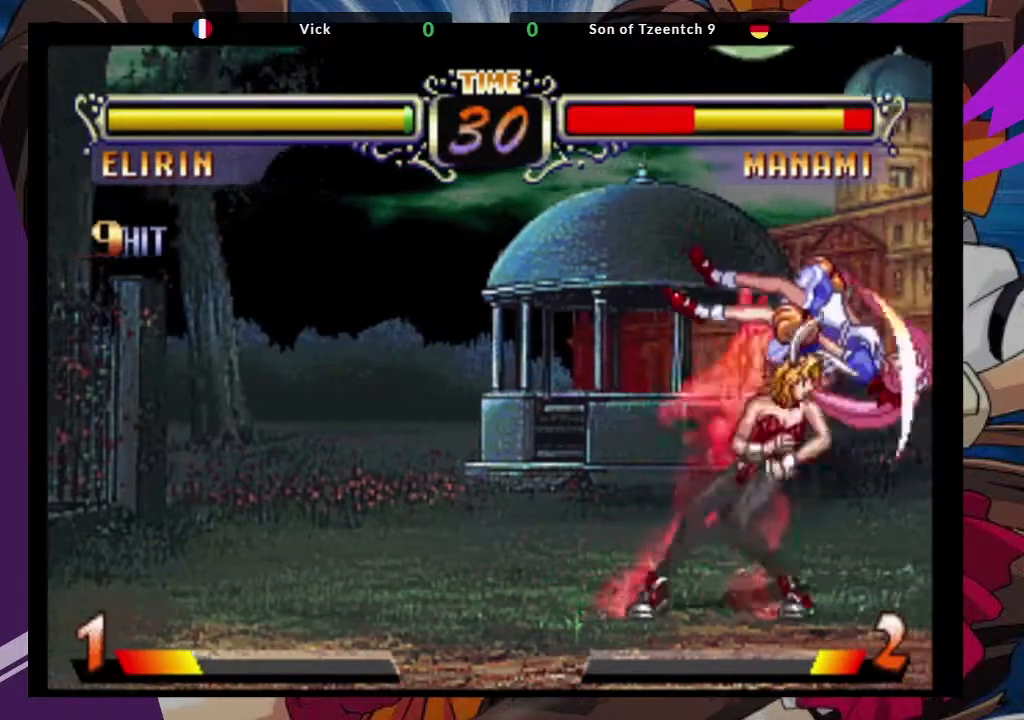
{"dt_ms": 500, "buttons": [], "left_stick": "down-left"}
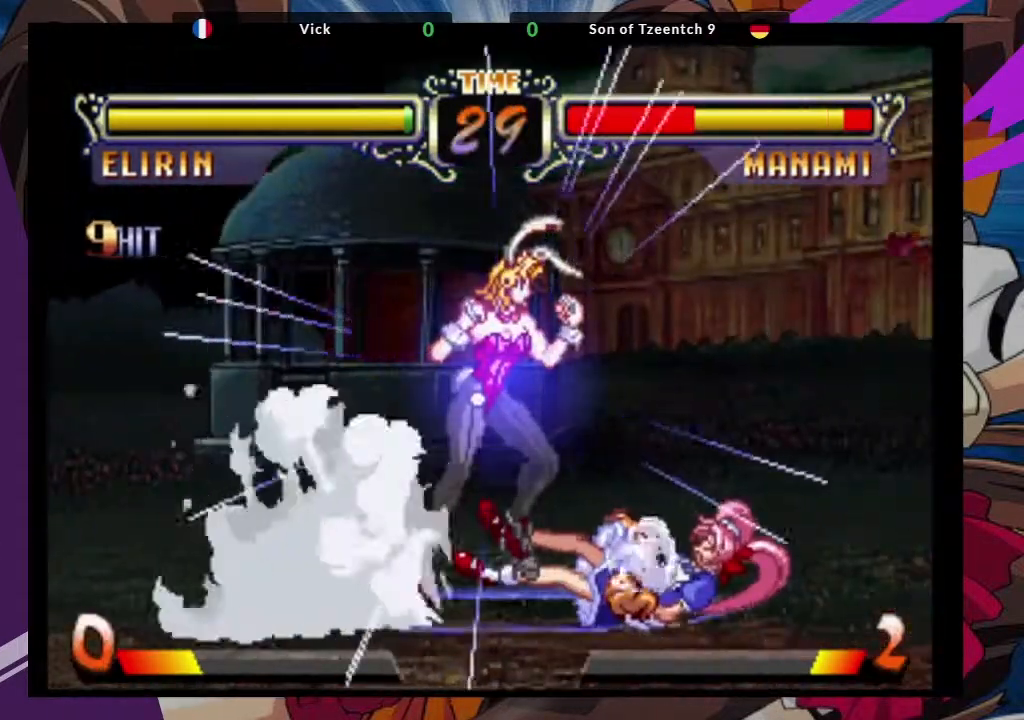
{"dt_ms": 500, "buttons": [], "left_stick": "down-left", "events": []}
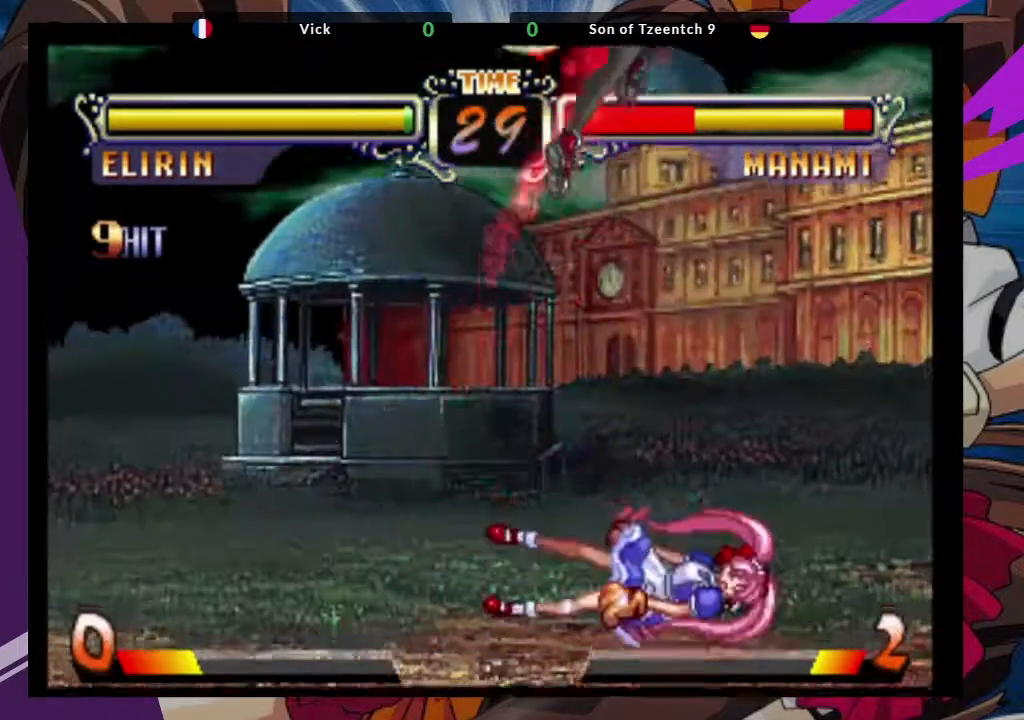
{"dt_ms": 500, "buttons": [], "left_stick": "left", "events": [[417, "left_stick", "left"]]}